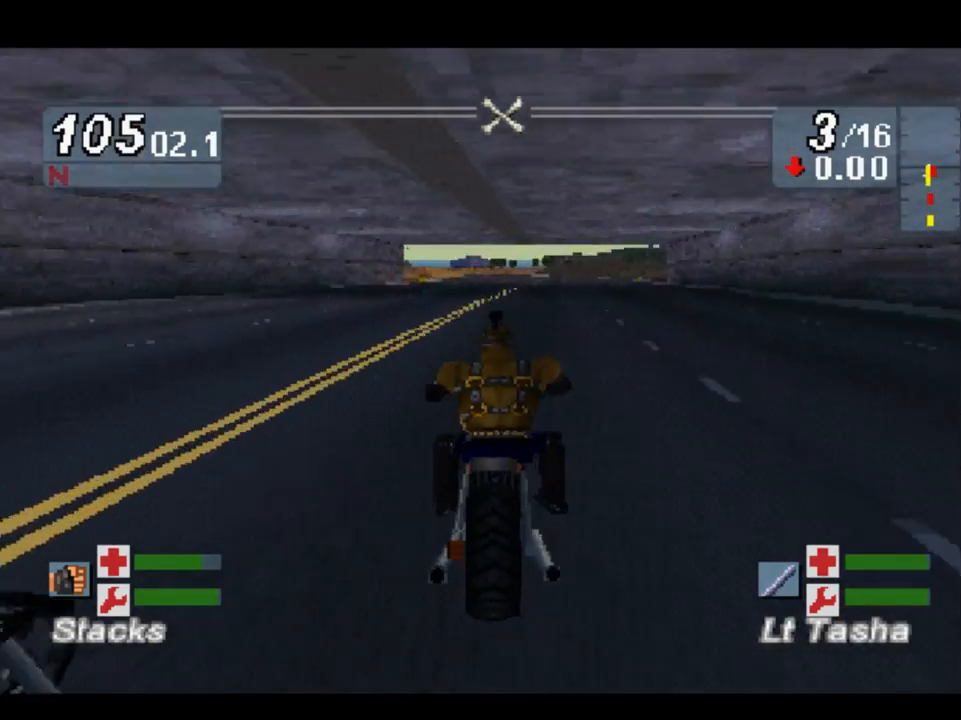
Gameplay with a controller (Xbox layout); each line is a JSON object with the inputs held at the frame after it. "events" lists button and stick changes between this image and that frame as [ms after this image, input, new state], when the widget could be followed in between.
{"buttons": [], "left_stick": "center", "right_stick": "up", "events": [[117, "left_stick", "center"]]}
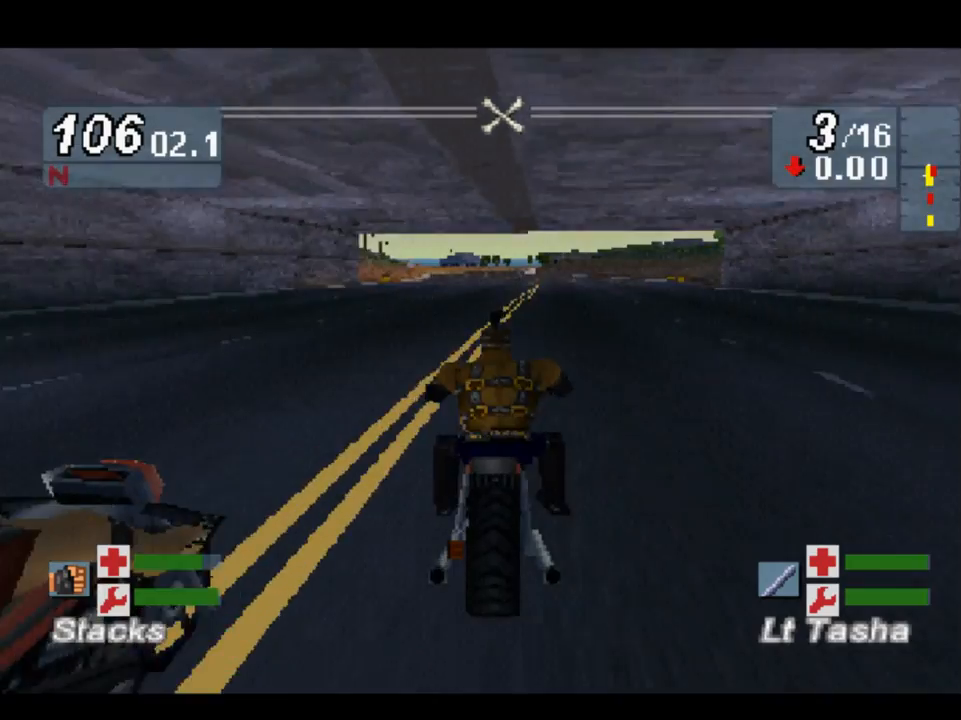
{"buttons": [], "left_stick": "center", "right_stick": "up", "events": [[150, "left_stick", "left"], [250, "R2", "down"], [350, "left_stick", "center"], [417, "R2", "up"]]}
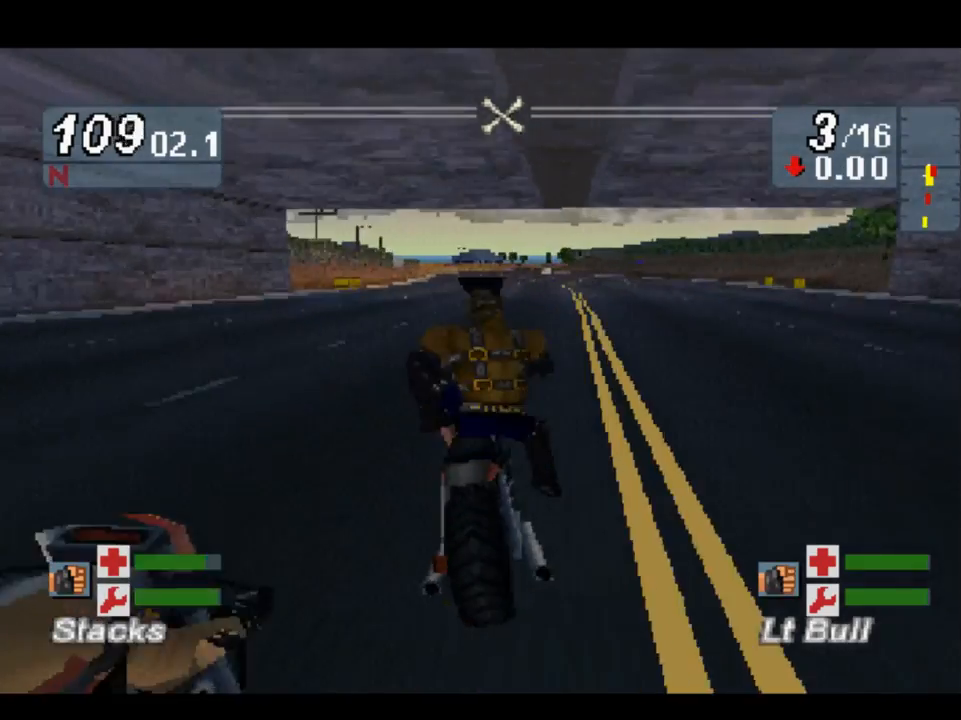
{"buttons": [], "left_stick": "right", "right_stick": "up", "events": [[17, "R2", "down"], [183, "R2", "up"], [383, "left_stick", "right"]]}
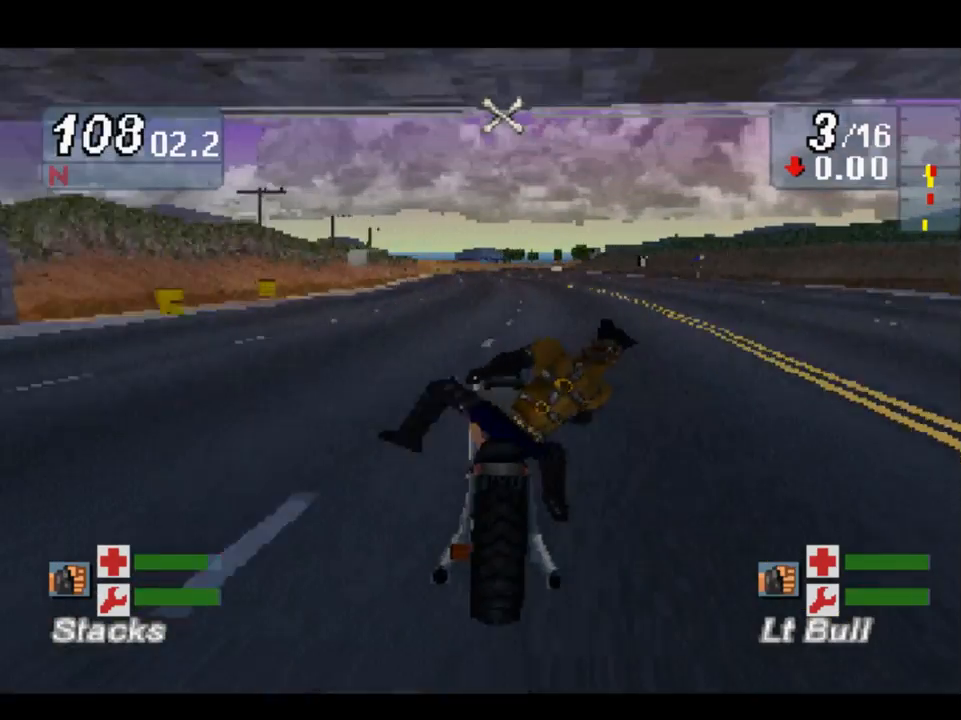
{"buttons": [], "left_stick": "center", "right_stick": "up", "events": [[217, "left_stick", "center"]]}
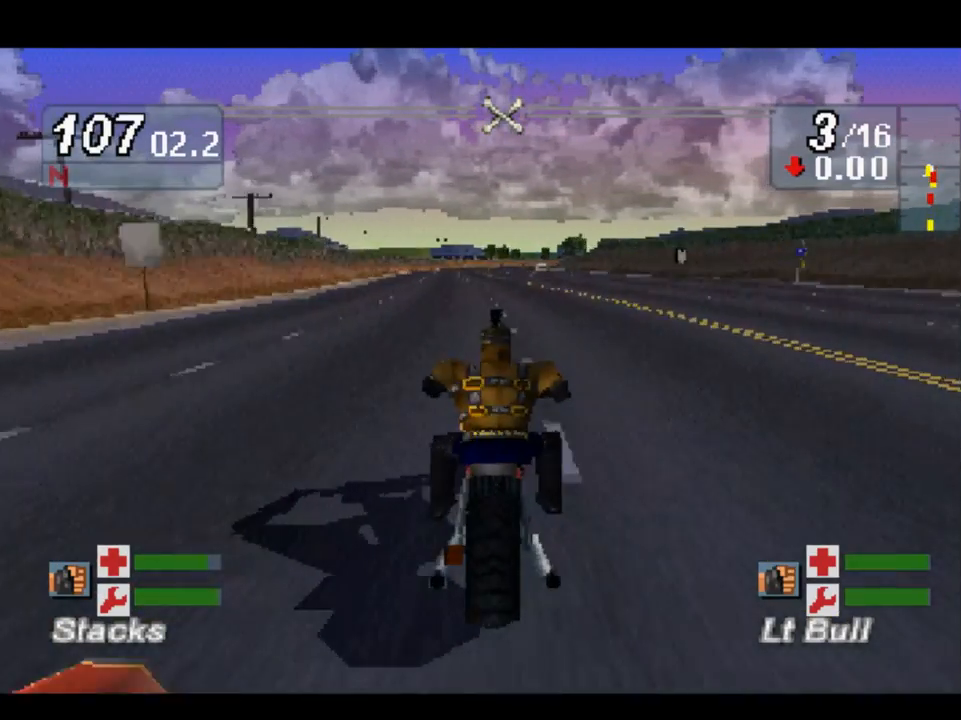
{"buttons": [], "left_stick": "center", "right_stick": "up", "events": []}
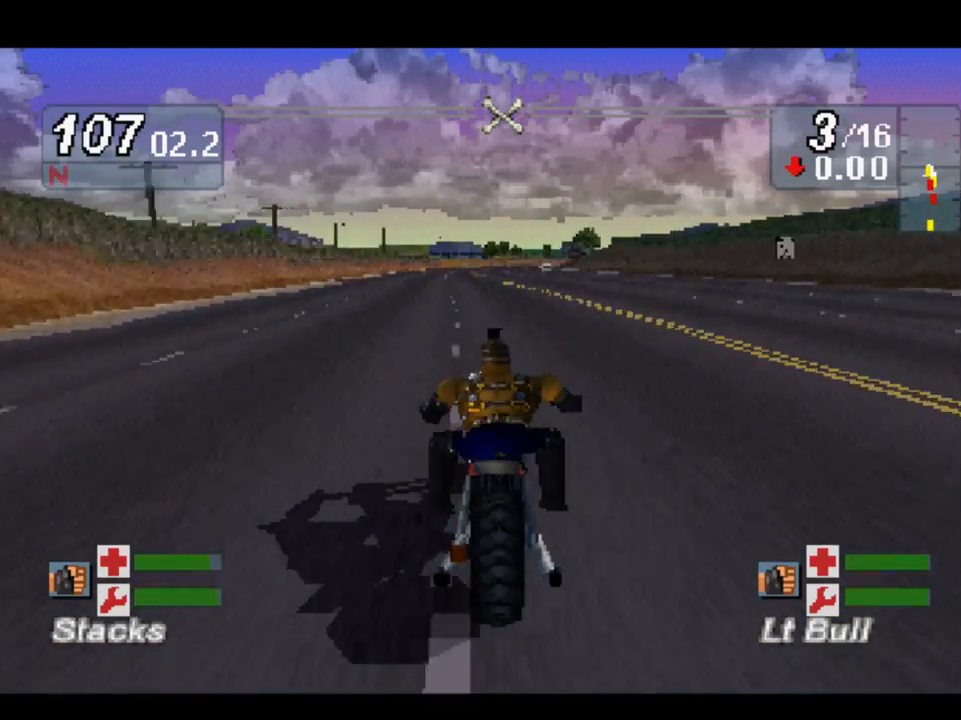
{"buttons": [], "left_stick": "center", "right_stick": "up", "events": [[83, "left_stick", "up-left"], [217, "left_stick", "center"]]}
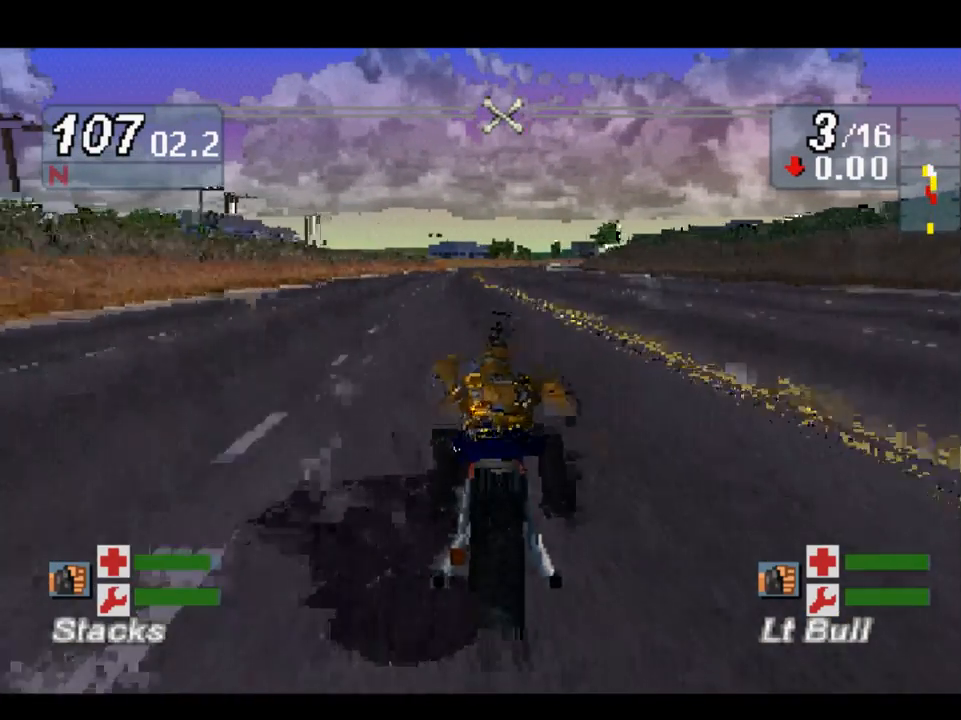
{"buttons": [], "left_stick": "right", "right_stick": "up", "events": [[450, "left_stick", "right"]]}
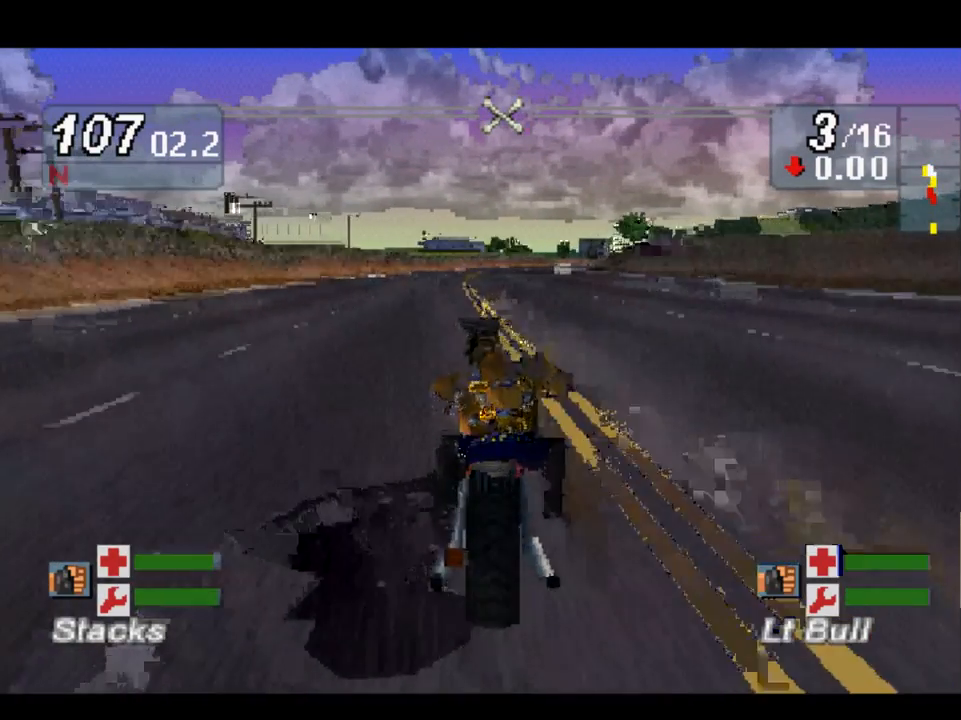
{"buttons": [], "left_stick": "center", "right_stick": "up", "events": [[83, "left_stick", "center"], [350, "left_stick", "right"], [483, "left_stick", "center"]]}
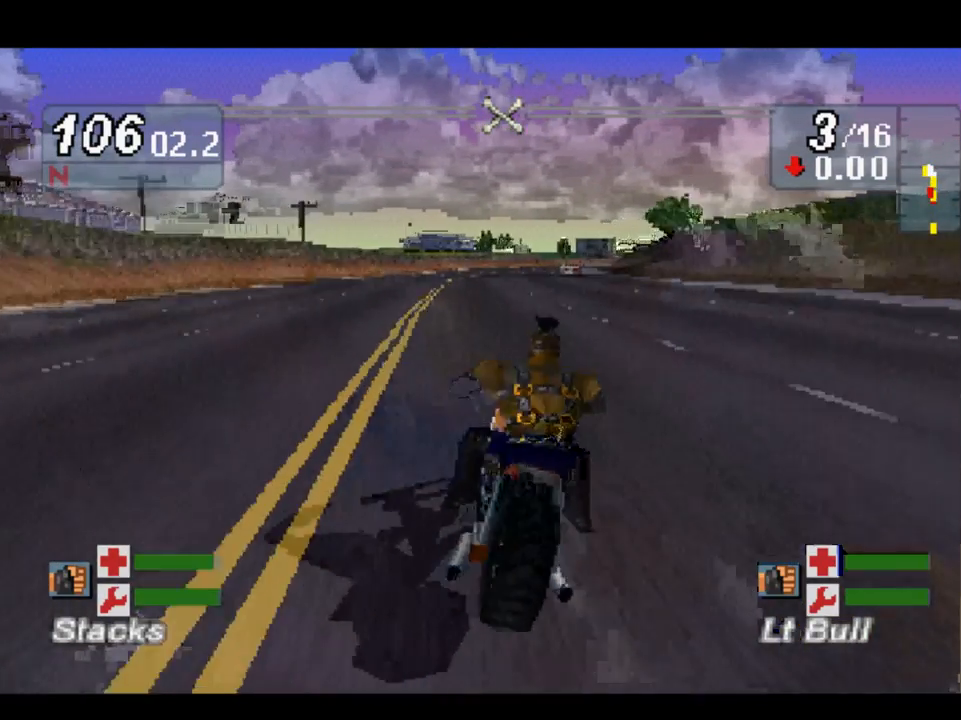
{"buttons": [], "left_stick": "down-right", "right_stick": "up", "events": [[217, "left_stick", "down-right"]]}
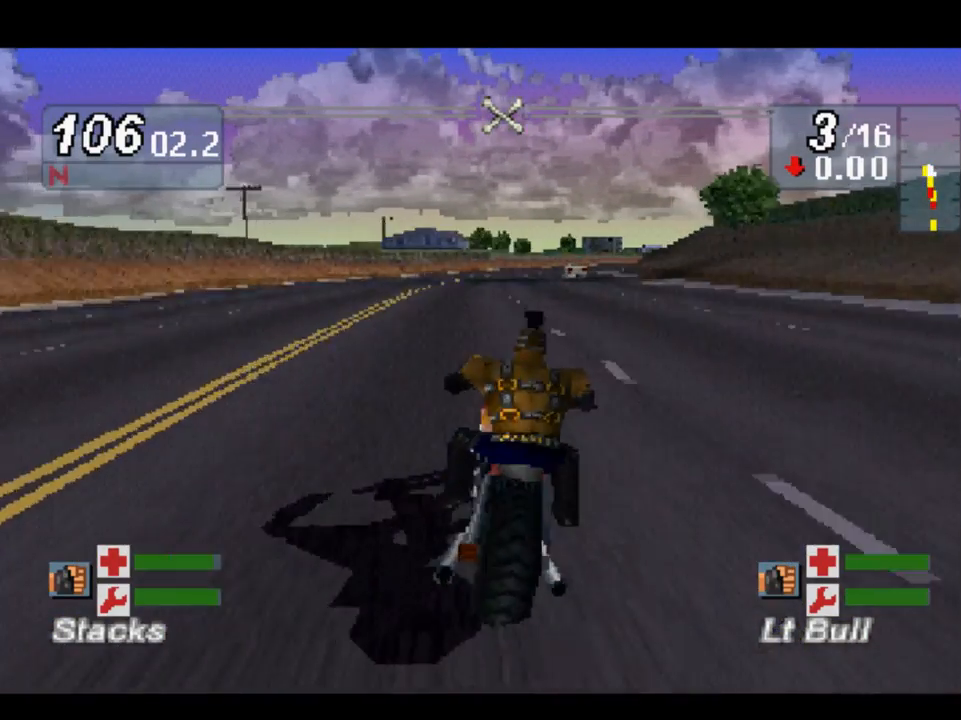
{"buttons": [], "left_stick": "down-right", "right_stick": "up", "events": [[50, "left_stick", "center"], [217, "left_stick", "down-right"]]}
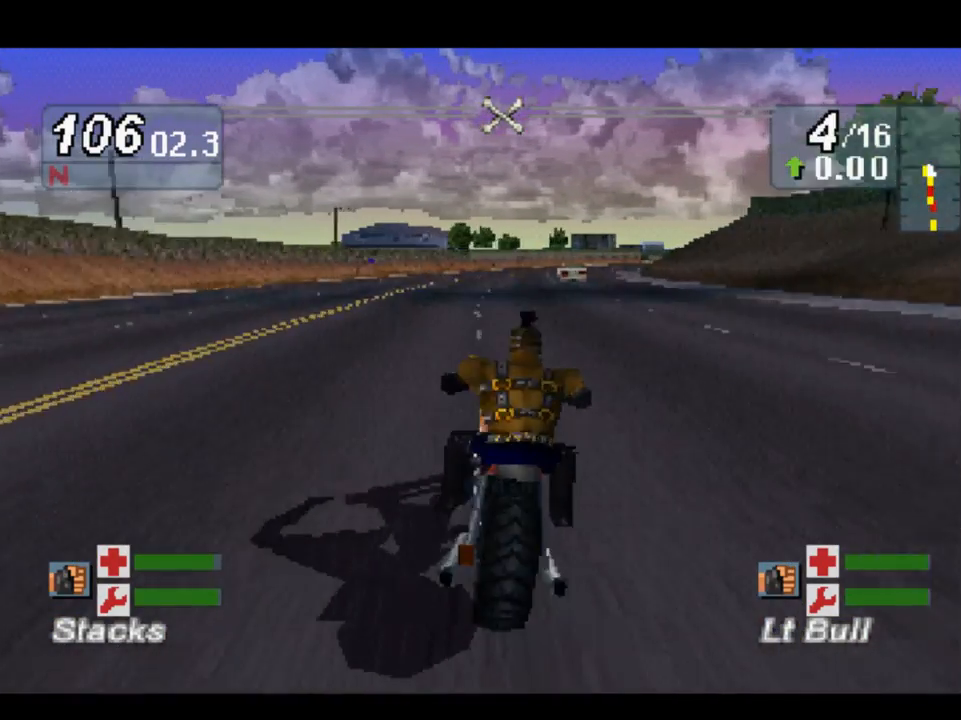
{"buttons": [], "left_stick": "center", "right_stick": "up", "events": [[450, "left_stick", "center"]]}
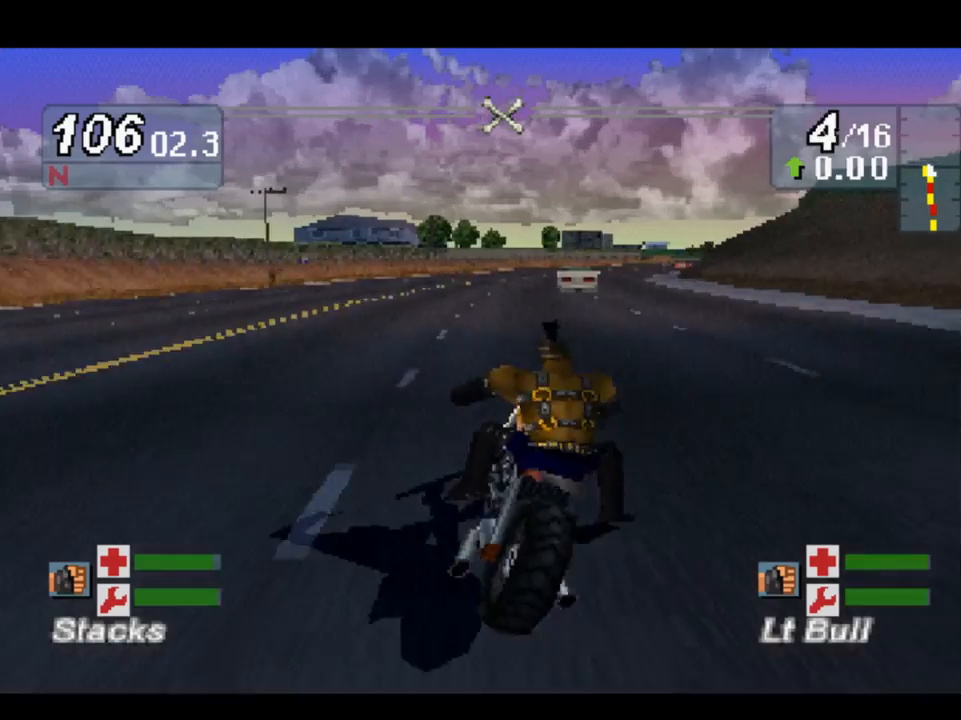
{"buttons": [], "left_stick": "right", "right_stick": "up", "events": [[183, "left_stick", "right"]]}
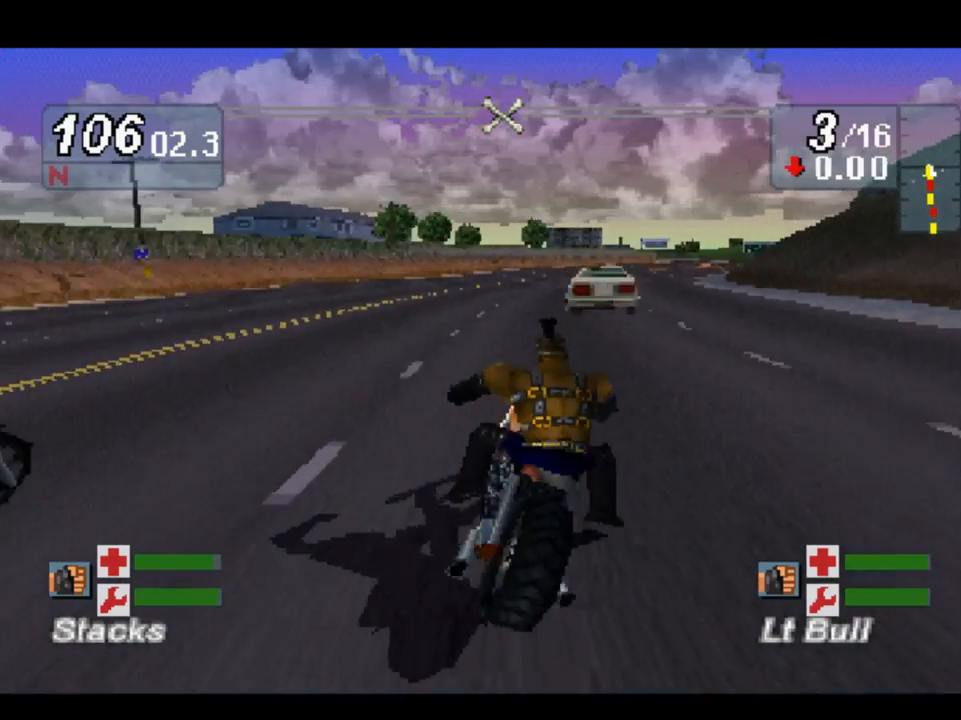
{"buttons": ["R2"], "left_stick": "center", "right_stick": "up", "events": [[450, "R2", "down"], [483, "left_stick", "center"]]}
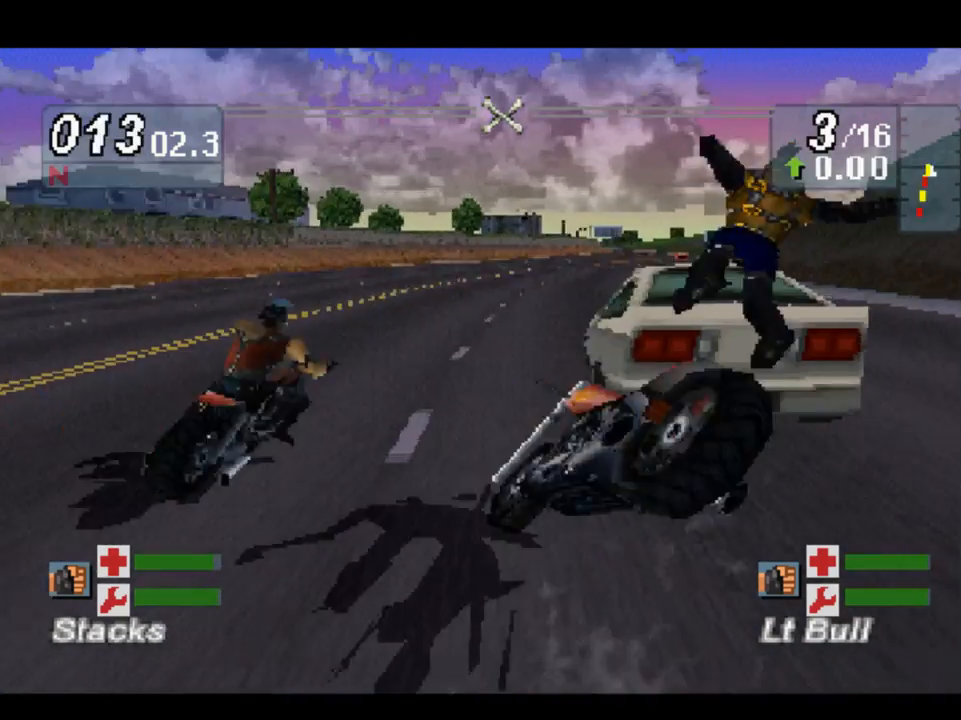
{"buttons": [], "left_stick": "center", "right_stick": "up", "events": [[117, "R2", "up"], [250, "R2", "down"], [283, "left_stick", "left"], [383, "left_stick", "center"], [417, "R2", "up"]]}
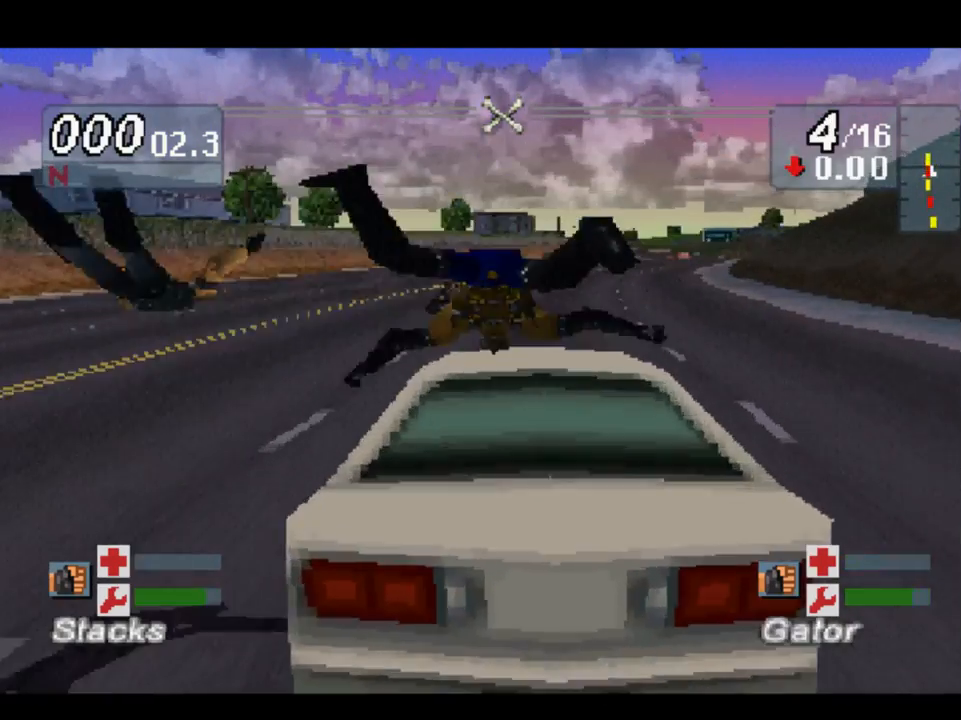
{"buttons": [], "left_stick": "center", "right_stick": "up", "events": []}
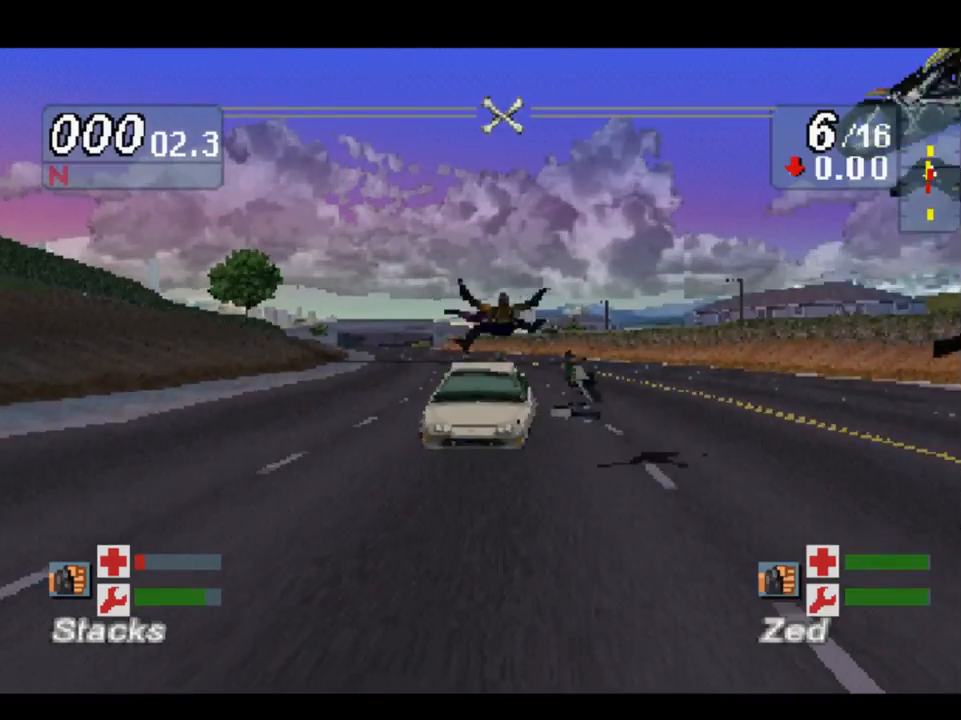
{"buttons": [], "left_stick": "center", "right_stick": "up", "events": []}
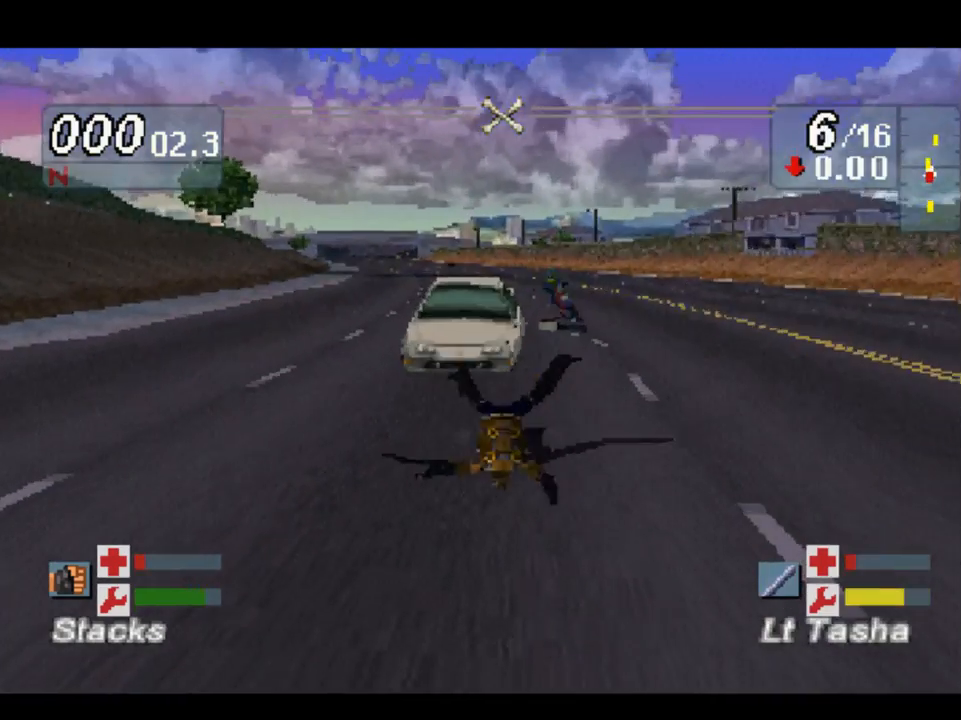
{"buttons": [], "left_stick": "center", "right_stick": "up", "events": []}
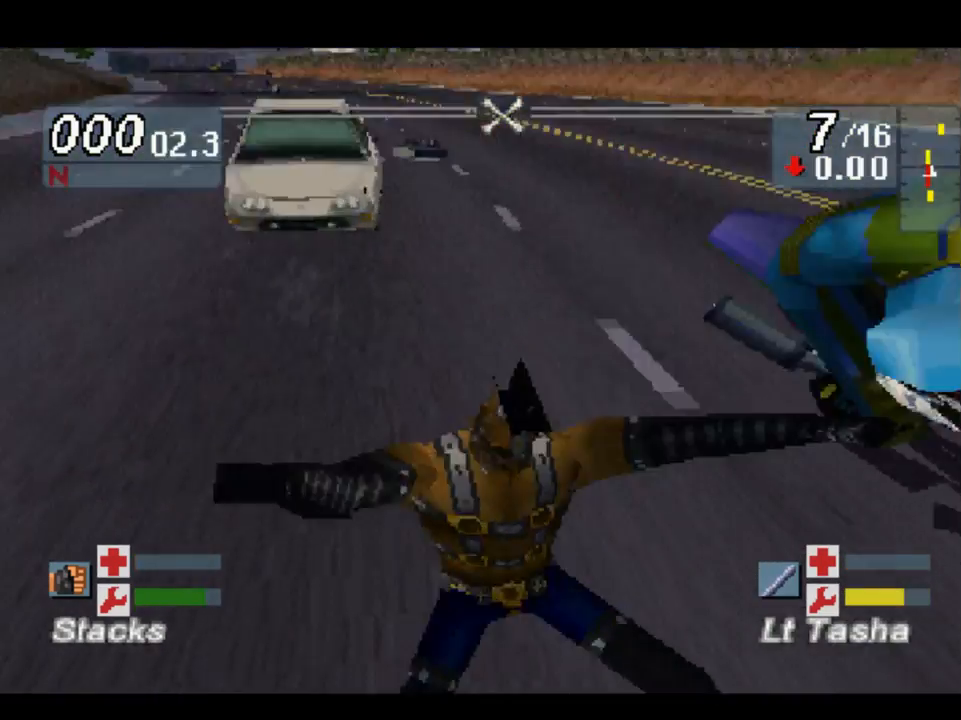
{"buttons": [], "left_stick": "center", "right_stick": "up", "events": []}
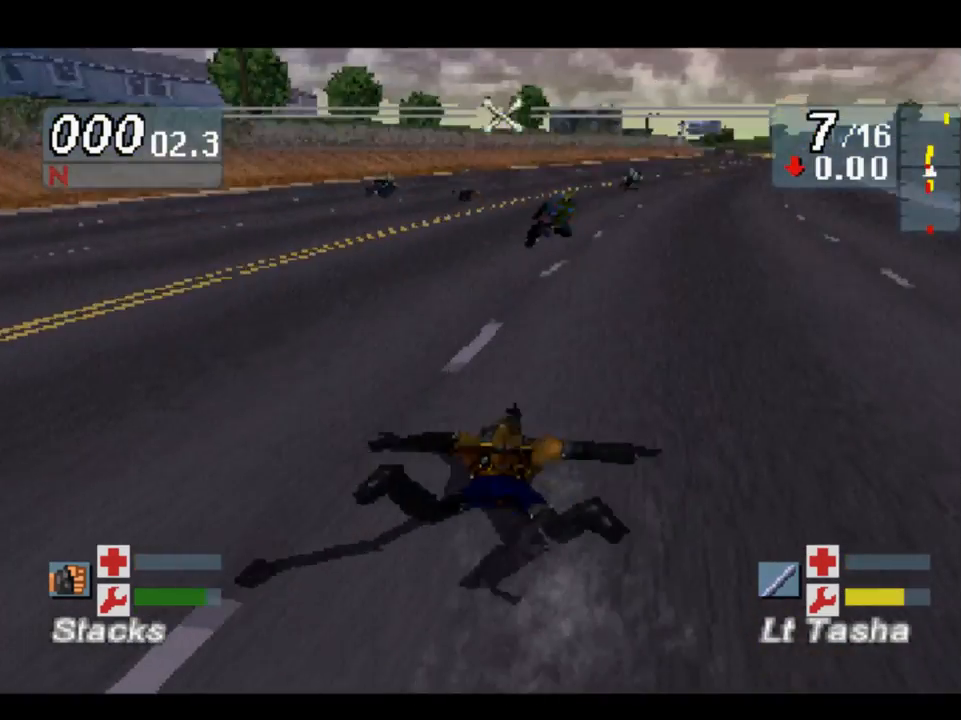
{"buttons": [], "left_stick": "center", "right_stick": "up", "events": []}
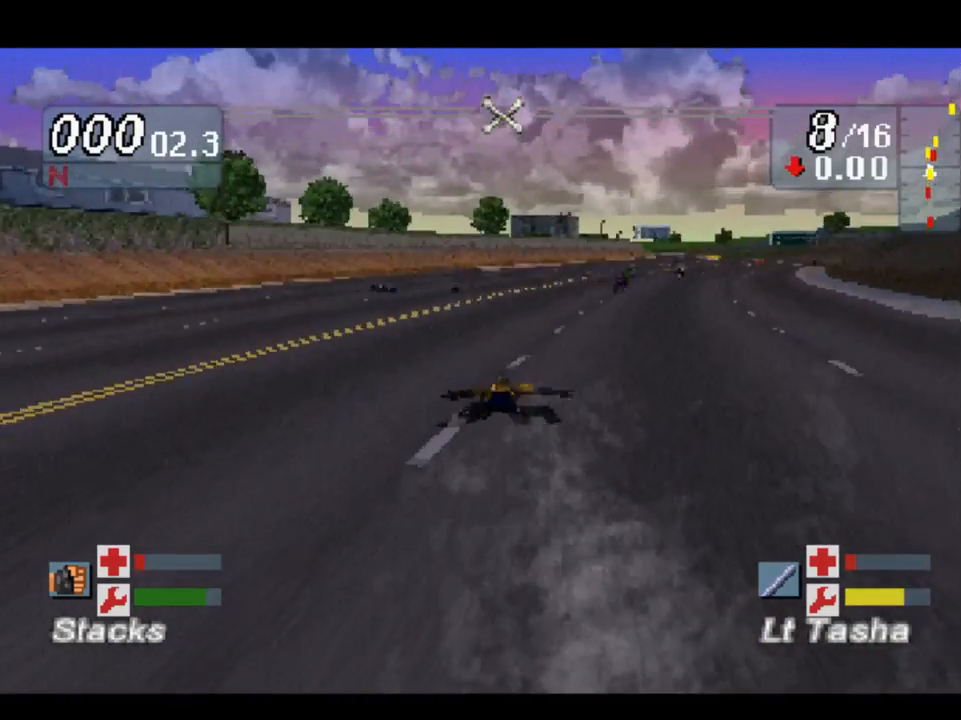
{"buttons": [], "left_stick": "center", "right_stick": "up", "events": []}
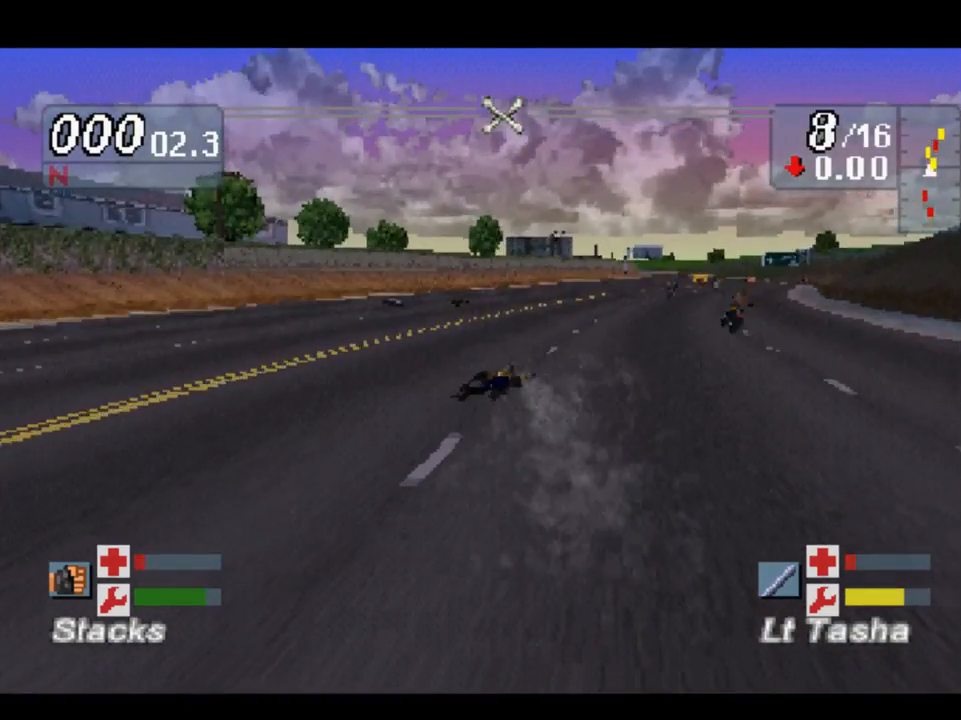
{"buttons": [], "left_stick": "center", "right_stick": "up", "events": []}
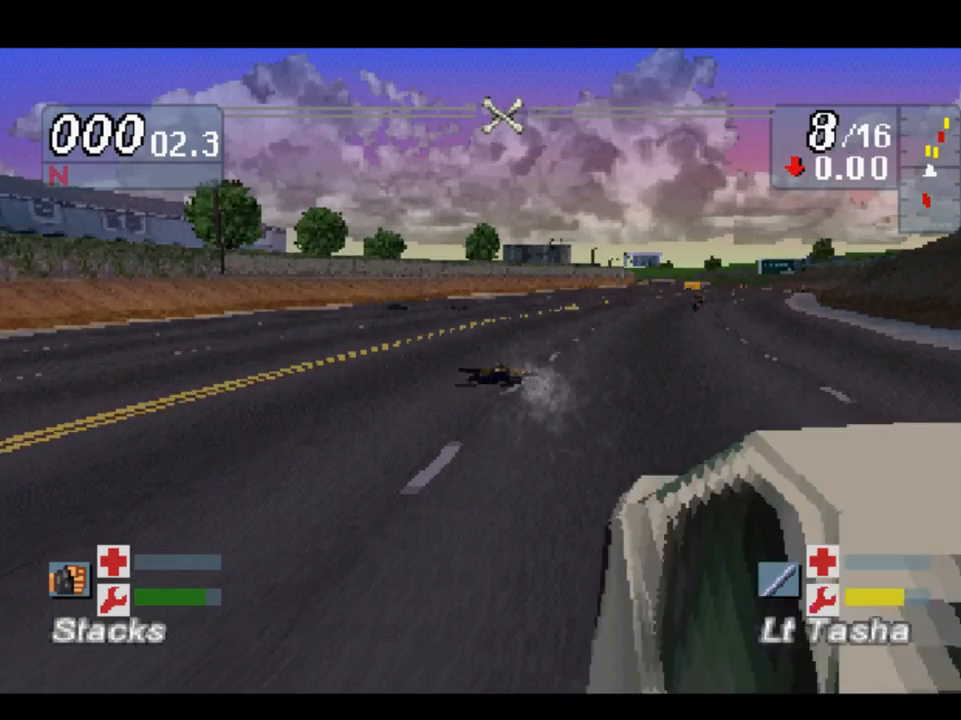
{"buttons": [], "left_stick": "center", "right_stick": "up", "events": []}
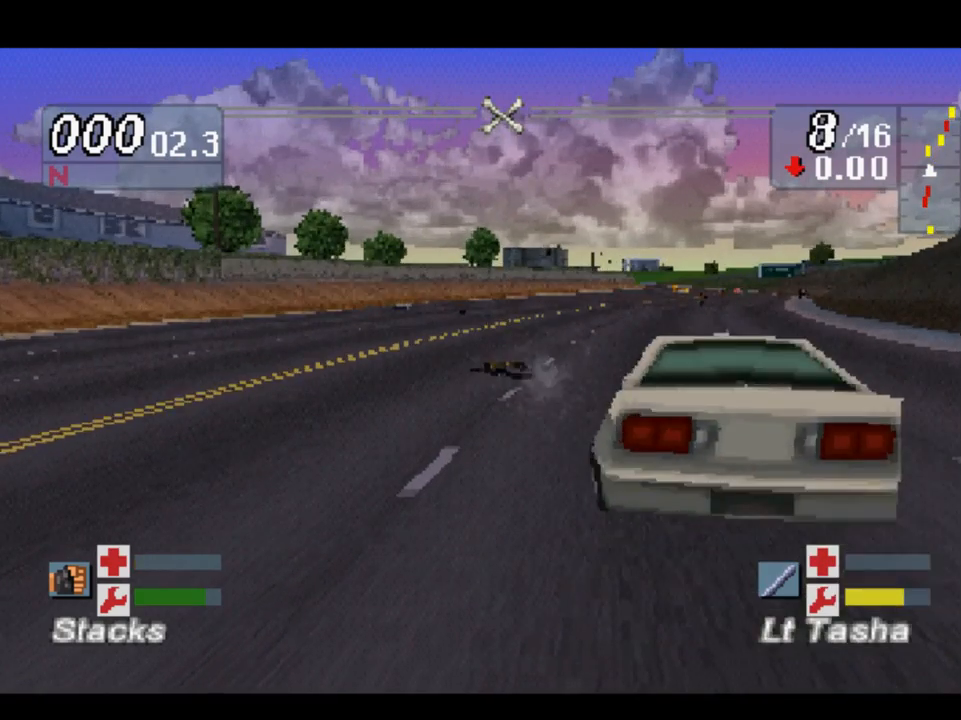
{"buttons": [], "left_stick": "center", "right_stick": "up", "events": []}
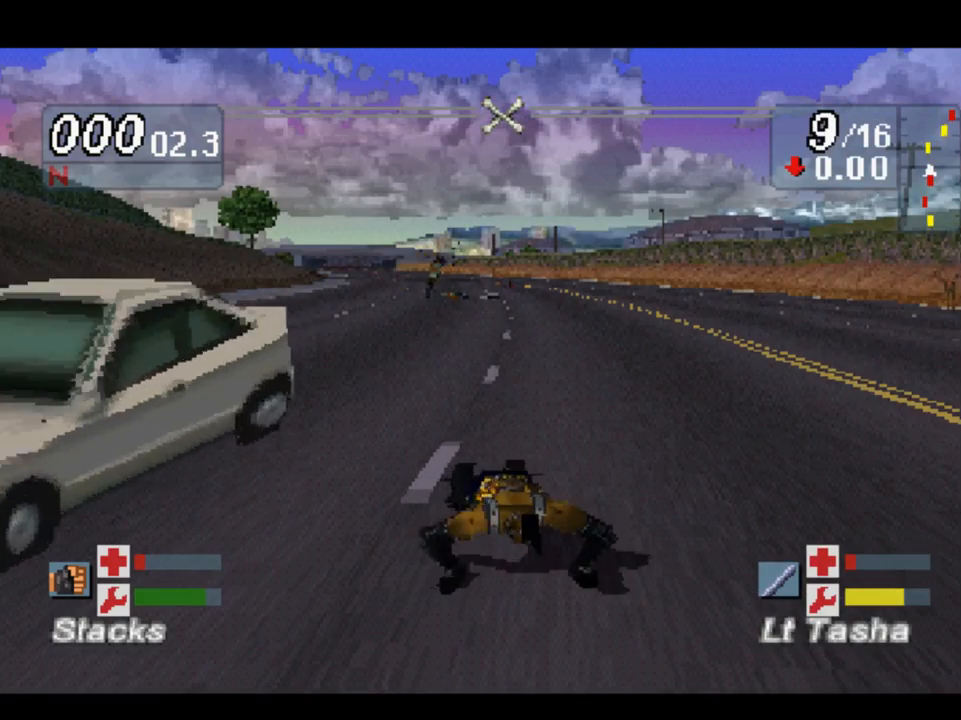
{"buttons": [], "left_stick": "center", "right_stick": "up", "events": []}
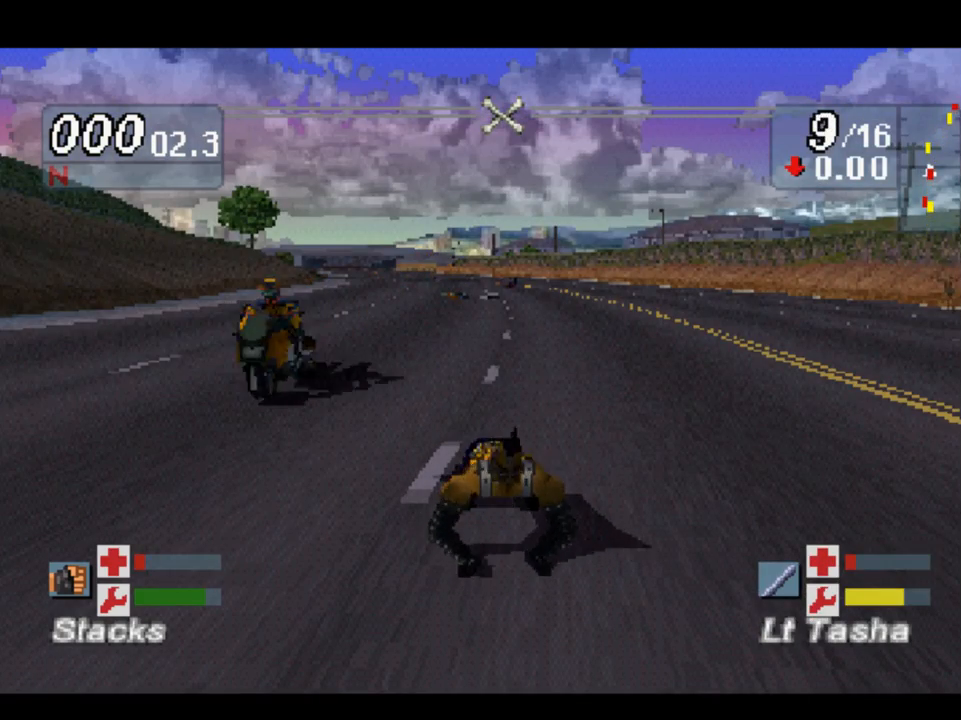
{"buttons": [], "left_stick": "center", "right_stick": "up", "events": []}
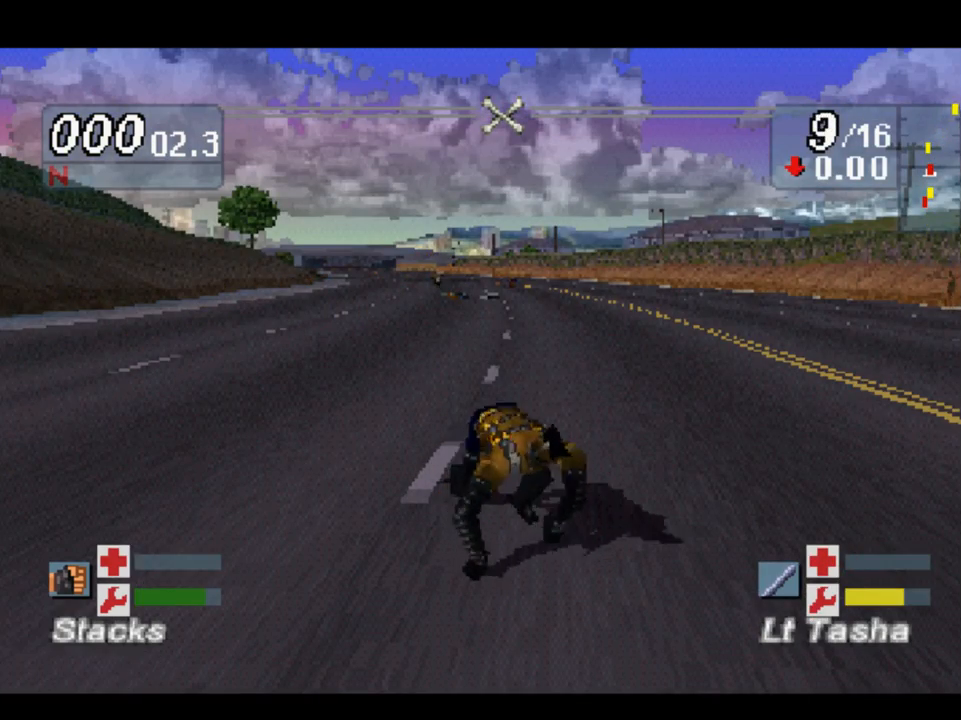
{"buttons": [], "left_stick": "center", "right_stick": "center", "events": [[483, "right_stick", "center"]]}